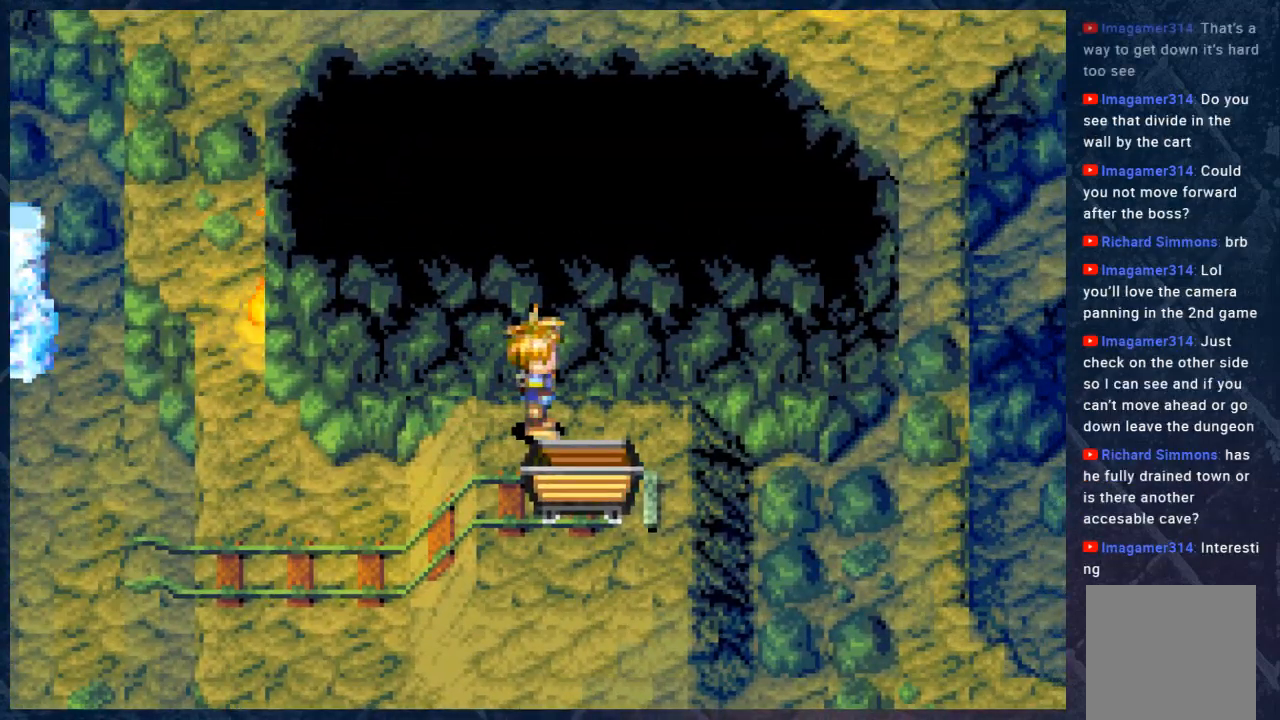
Gameplay with a controller (Xbox layout); each line is a JSON object with the inputs held at the frame after it. "events" lists button and stick changes between this image and that frame as [ms after this image, input, new state], when the widget could be followed in between. Not read: Z.
{"buttons": [], "left_stick": "up-right", "right_stick": "center", "events": [[317, "left_stick", "right"], [417, "left_stick", "up-right"]]}
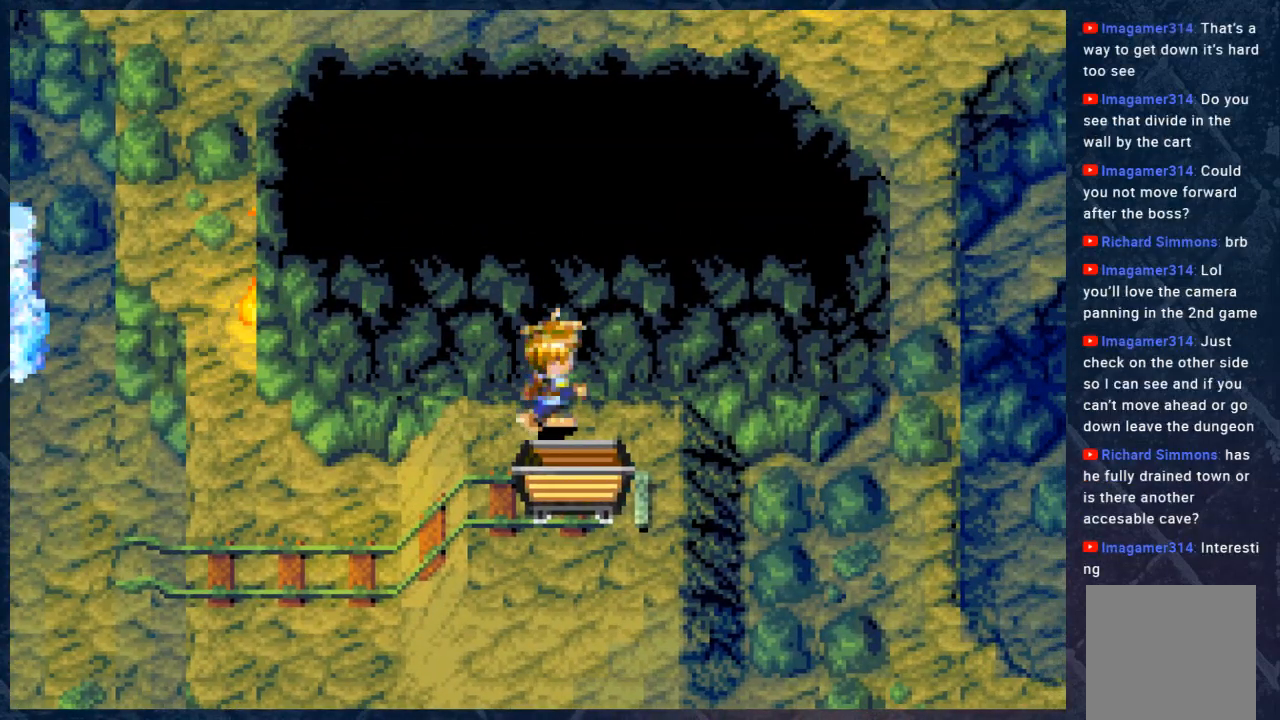
{"buttons": [], "left_stick": "up", "right_stick": "center", "events": [[50, "left_stick", "up"], [150, "A", "down"], [483, "A", "up"]]}
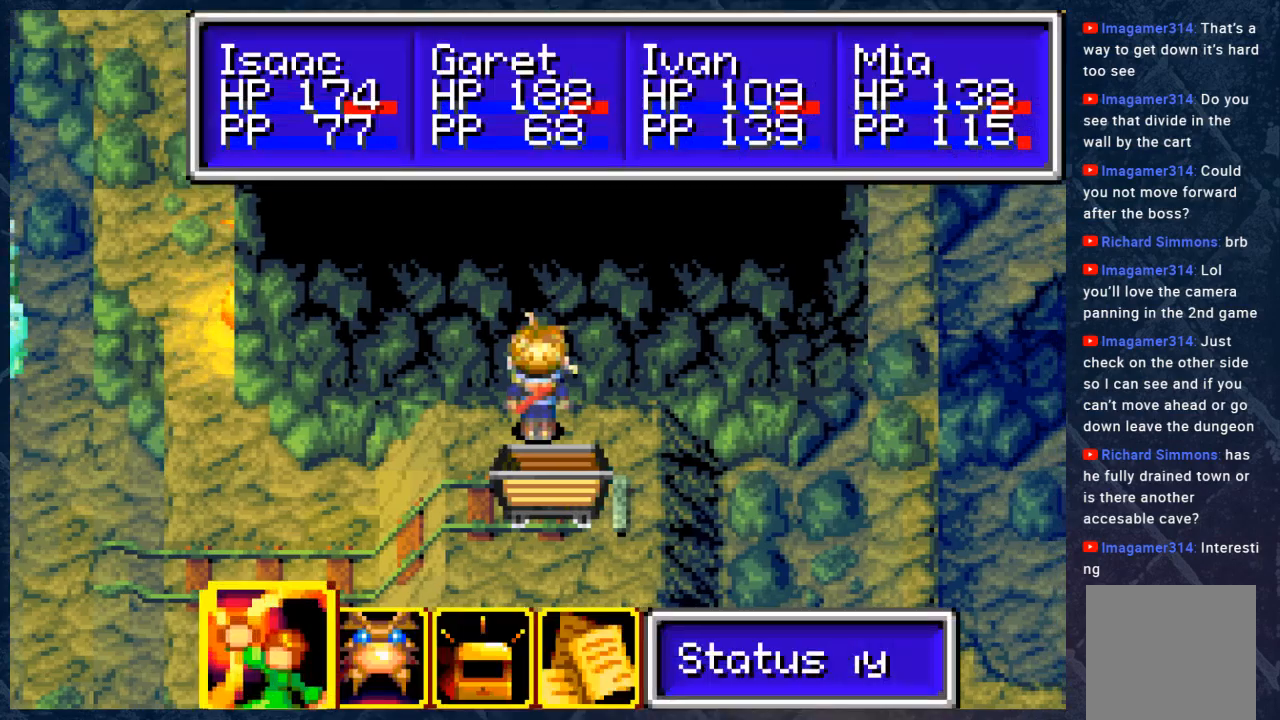
{"buttons": ["B"], "left_stick": "center", "right_stick": "center", "events": [[67, "left_stick", "center"], [400, "B", "down"]]}
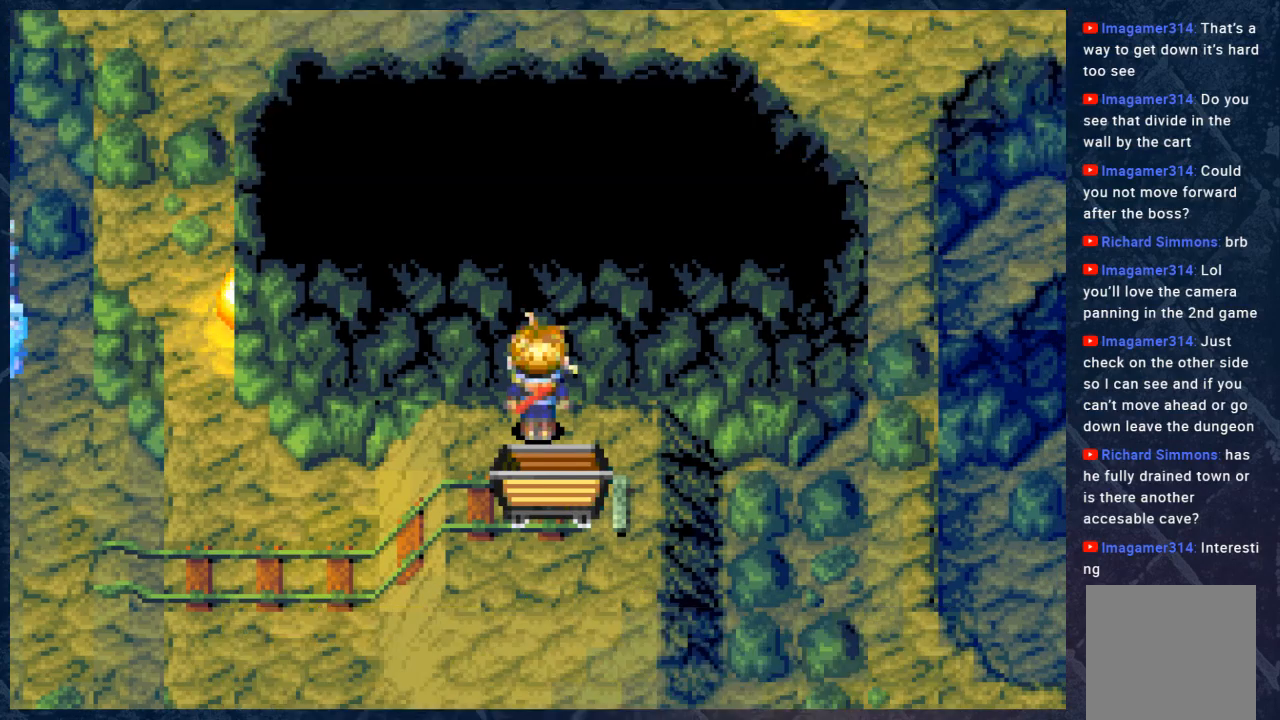
{"buttons": [], "left_stick": "center", "right_stick": "center", "events": [[100, "B", "up"], [167, "left_stick", "down"], [417, "left_stick", "center"]]}
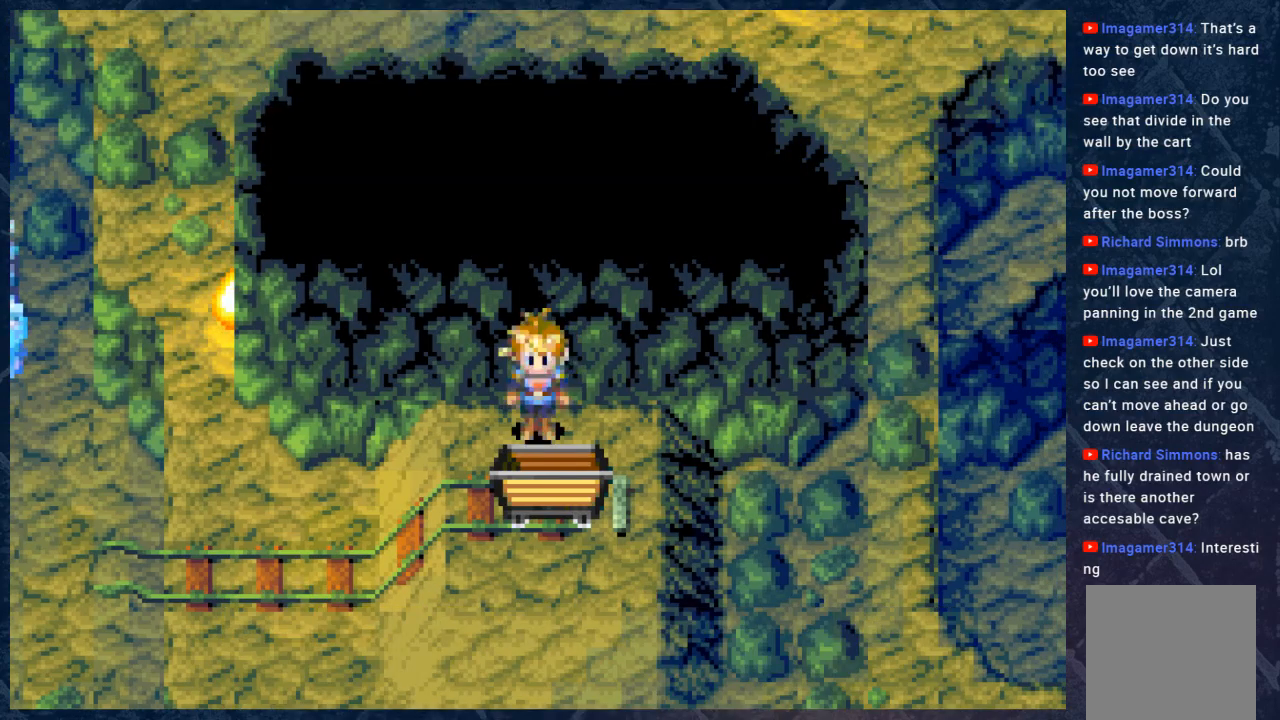
{"buttons": [], "left_stick": "down", "right_stick": "center", "events": [[483, "left_stick", "down"]]}
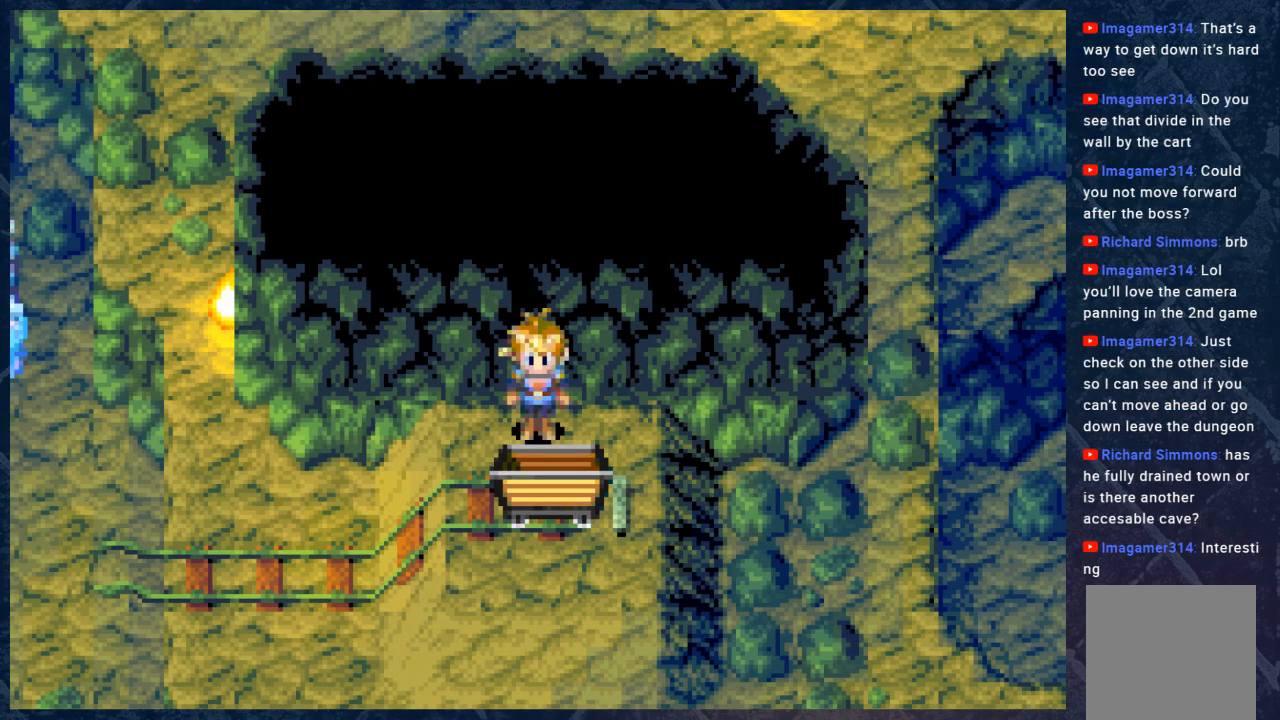
{"buttons": [], "left_stick": "left", "right_stick": "center", "events": [[317, "left_stick", "center"], [483, "left_stick", "left"]]}
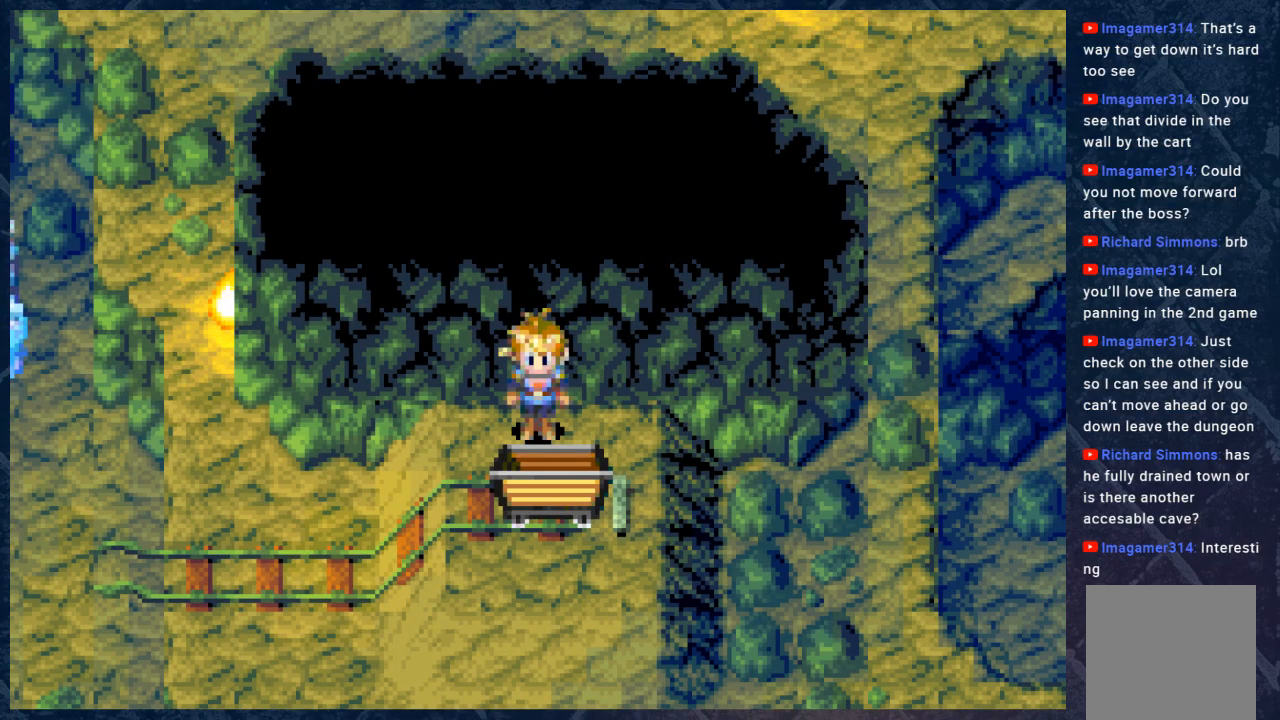
{"buttons": ["B"], "left_stick": "left", "right_stick": "center", "events": [[267, "B", "down"]]}
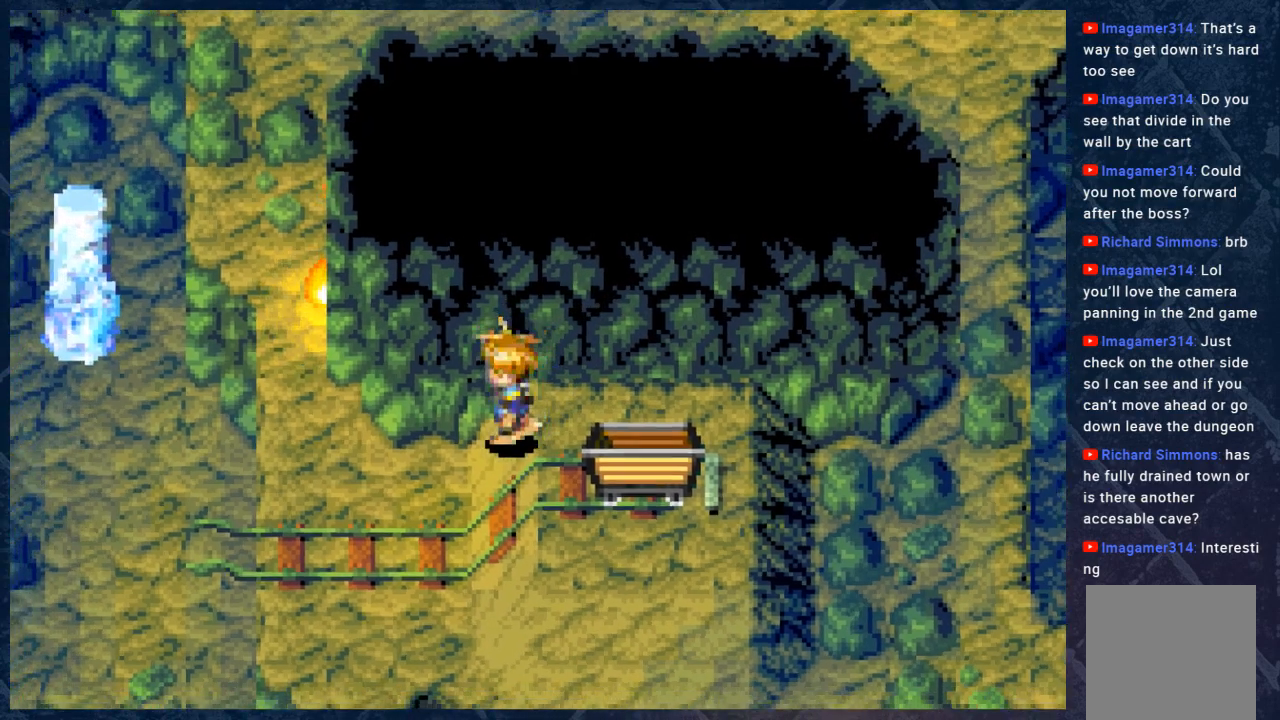
{"buttons": ["B"], "left_stick": "up-left", "right_stick": "center", "events": [[200, "left_stick", "up-left"]]}
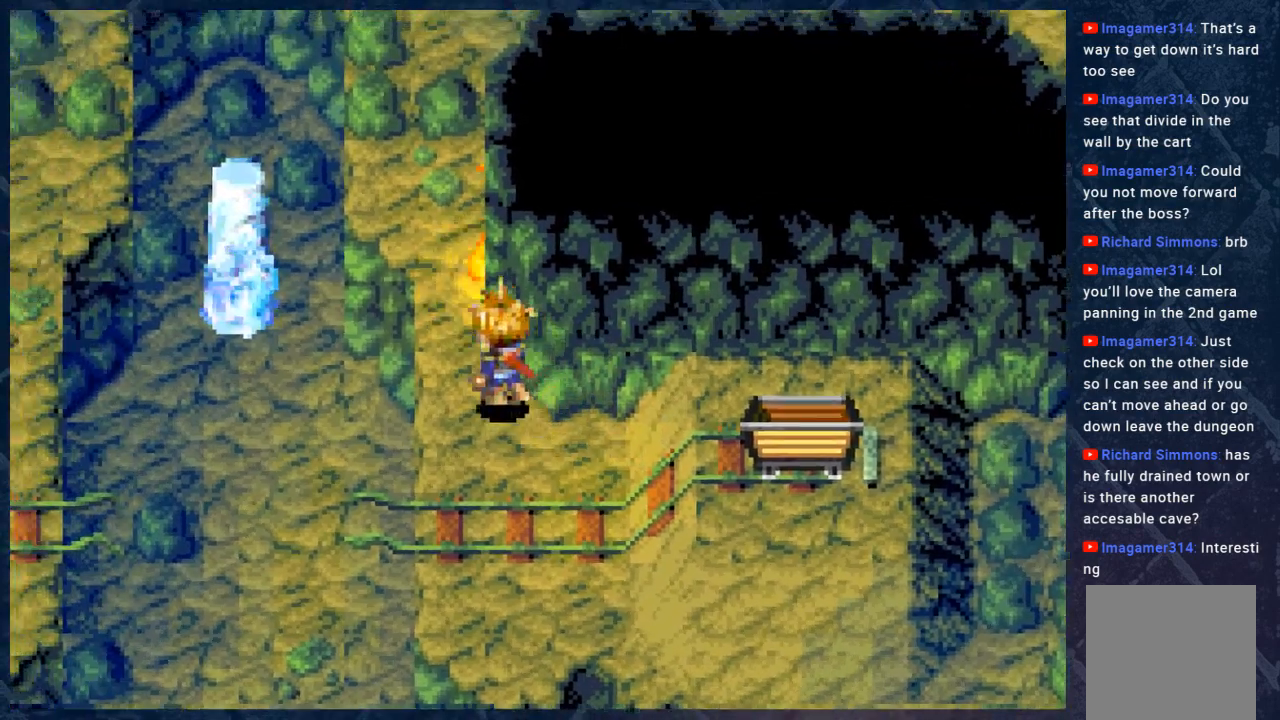
{"buttons": ["B"], "left_stick": "up-right", "right_stick": "center", "events": [[400, "left_stick", "up"], [500, "left_stick", "up-right"]]}
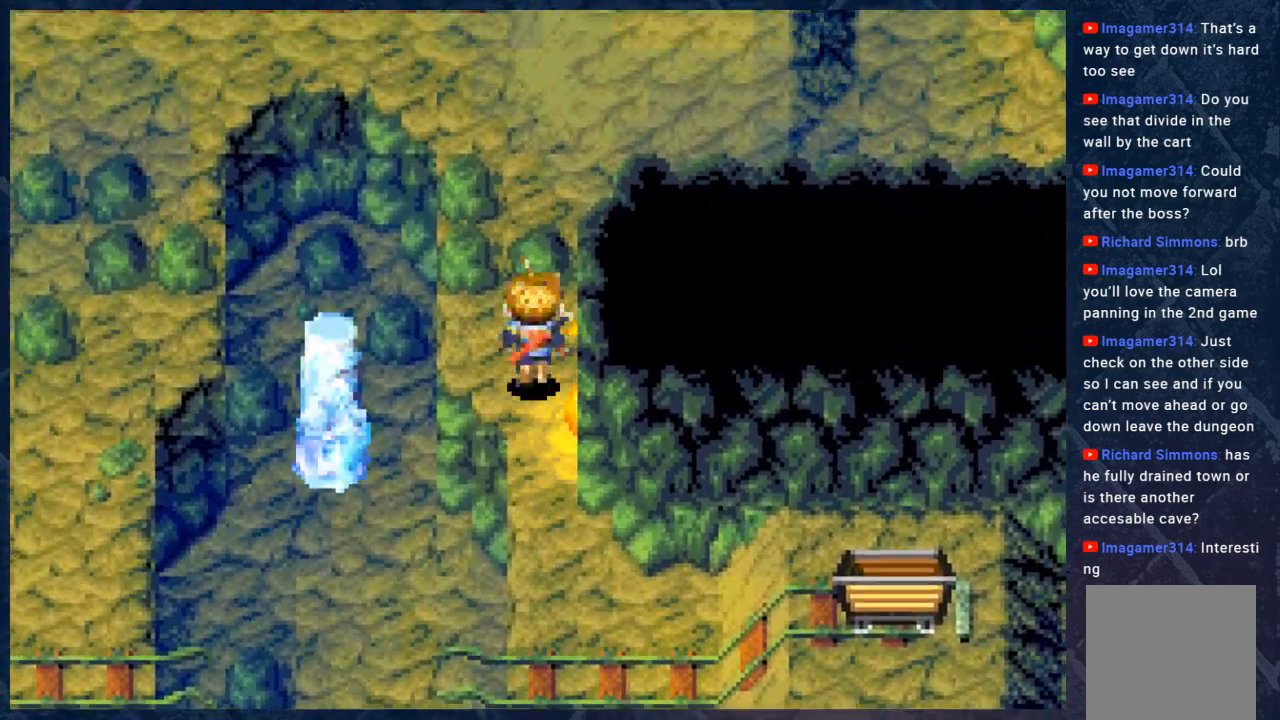
{"buttons": ["B"], "left_stick": "right", "right_stick": "center", "events": [[333, "left_stick", "right"]]}
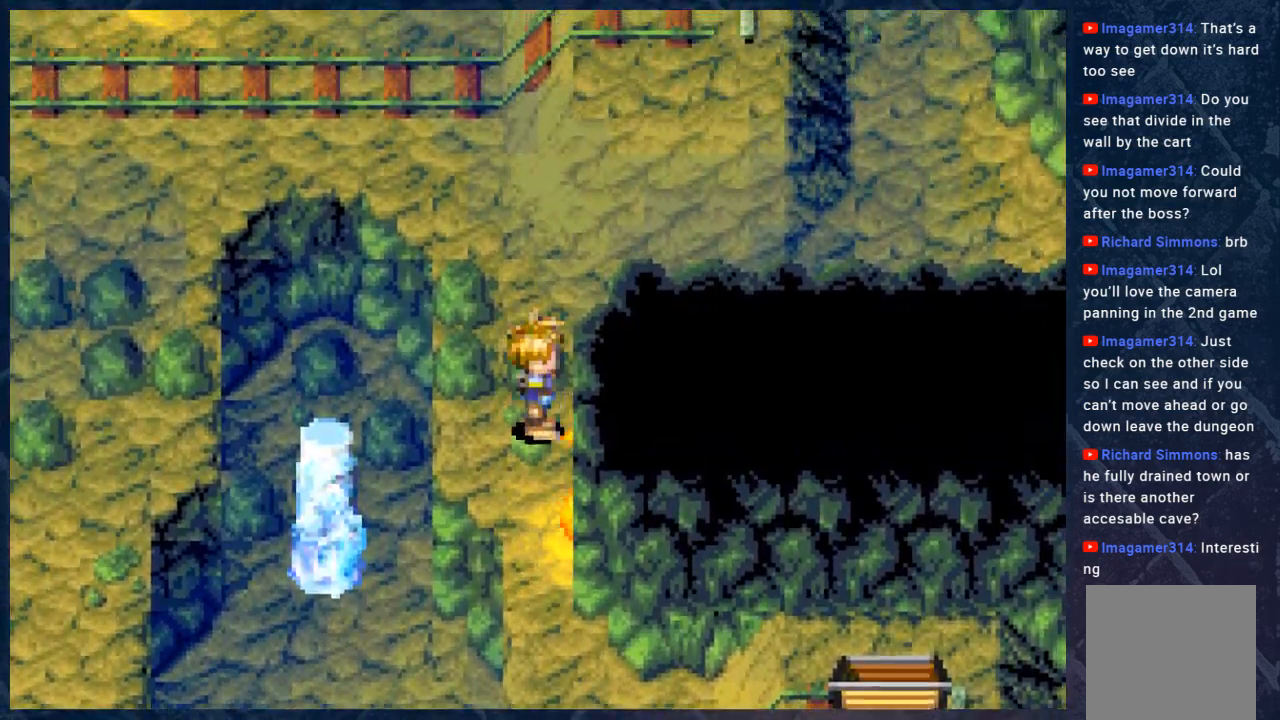
{"buttons": ["B"], "left_stick": "down-right", "right_stick": "center", "events": [[67, "left_stick", "down-right"]]}
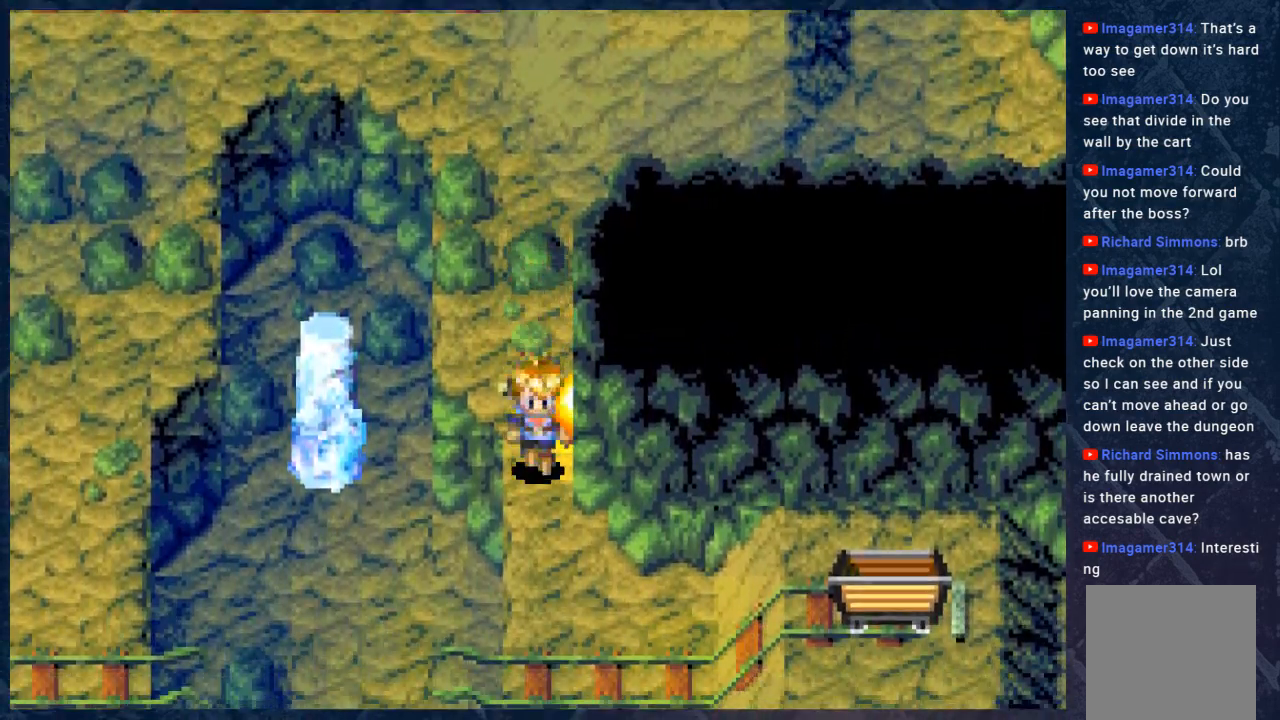
{"buttons": ["B"], "left_stick": "right", "right_stick": "center", "events": [[200, "left_stick", "right"]]}
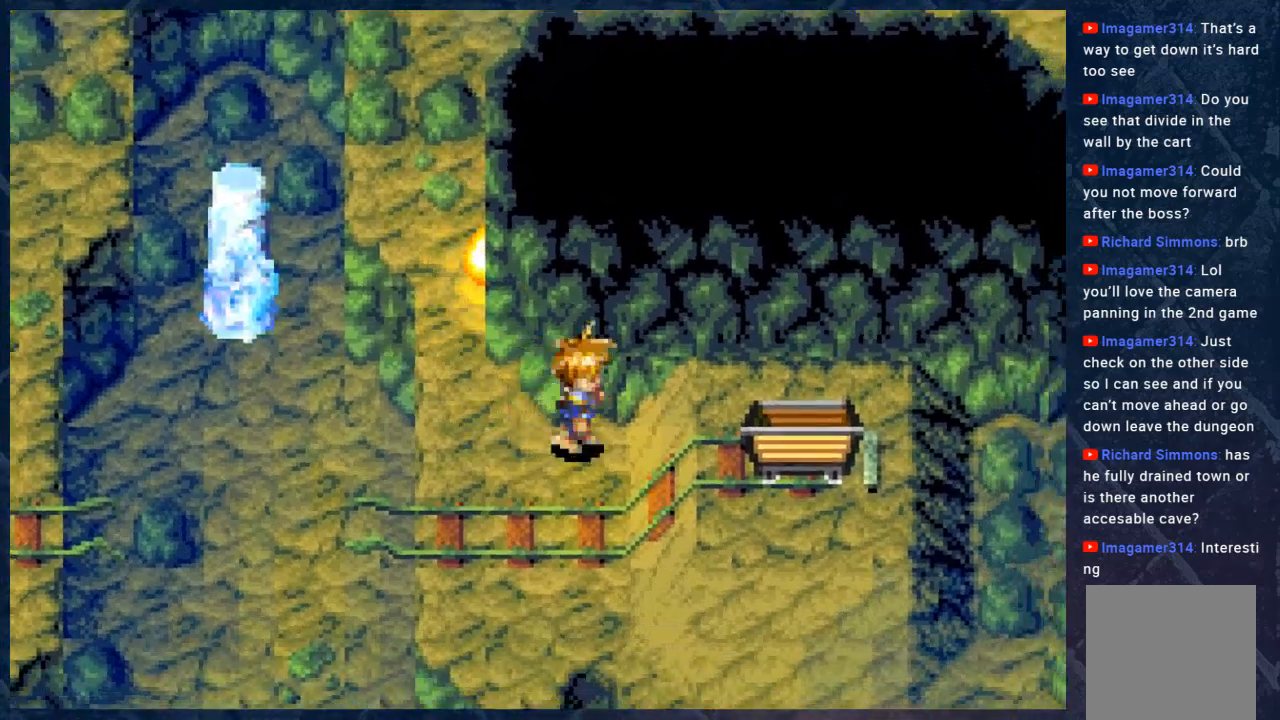
{"buttons": [], "left_stick": "right", "right_stick": "center", "events": [[383, "B", "up"]]}
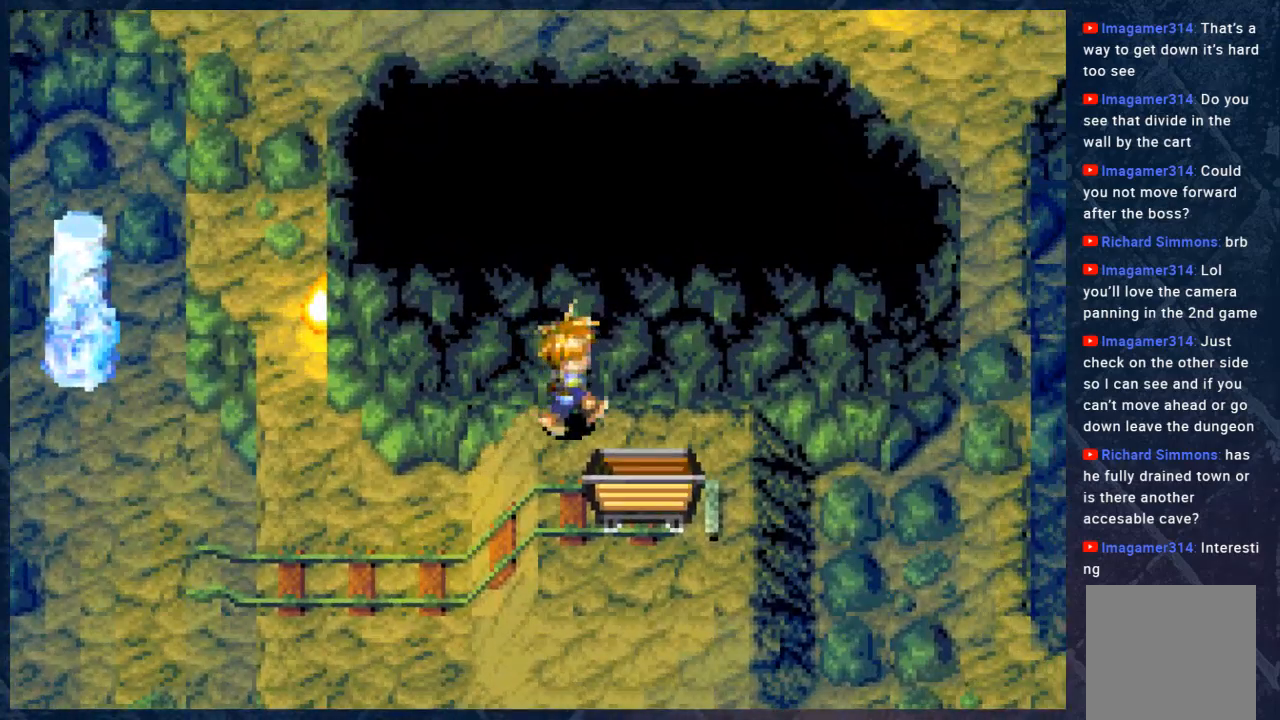
{"buttons": ["A"], "left_stick": "center", "right_stick": "center", "events": [[100, "left_stick", "down-right"], [217, "left_stick", "down"], [450, "A", "down"], [450, "left_stick", "center"]]}
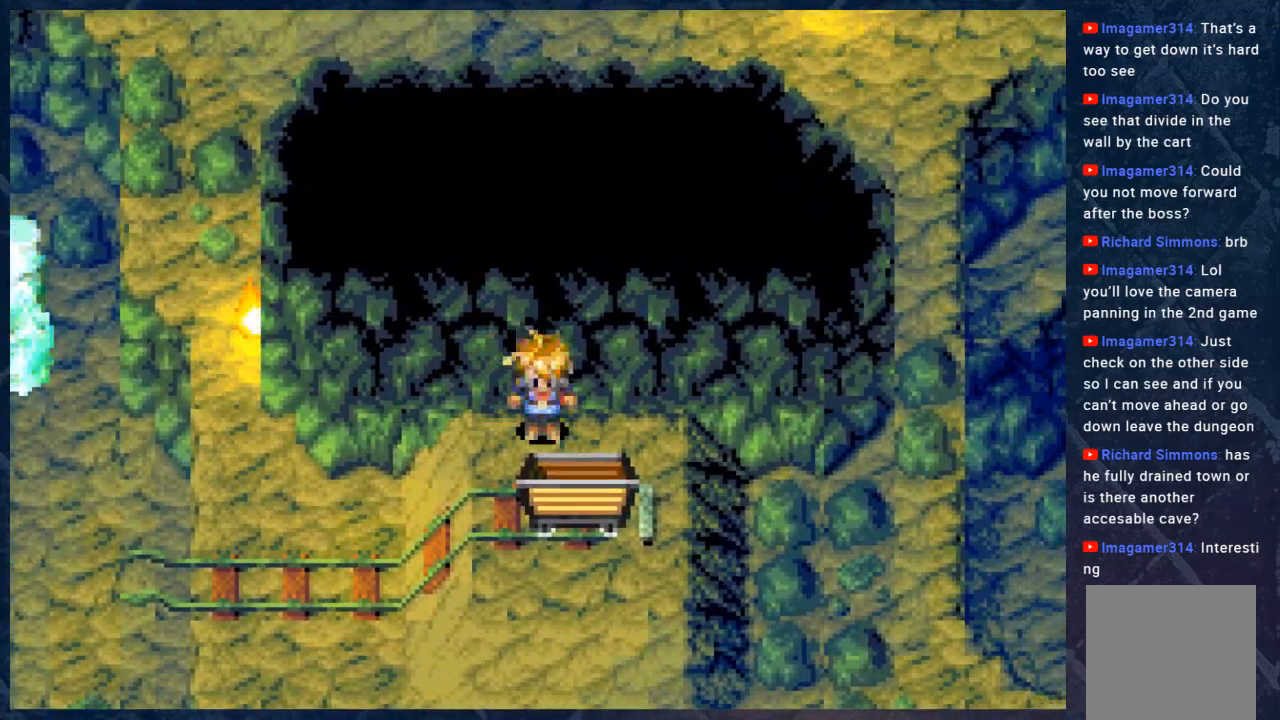
{"buttons": [], "left_stick": "center", "right_stick": "center", "events": [[133, "A", "up"]]}
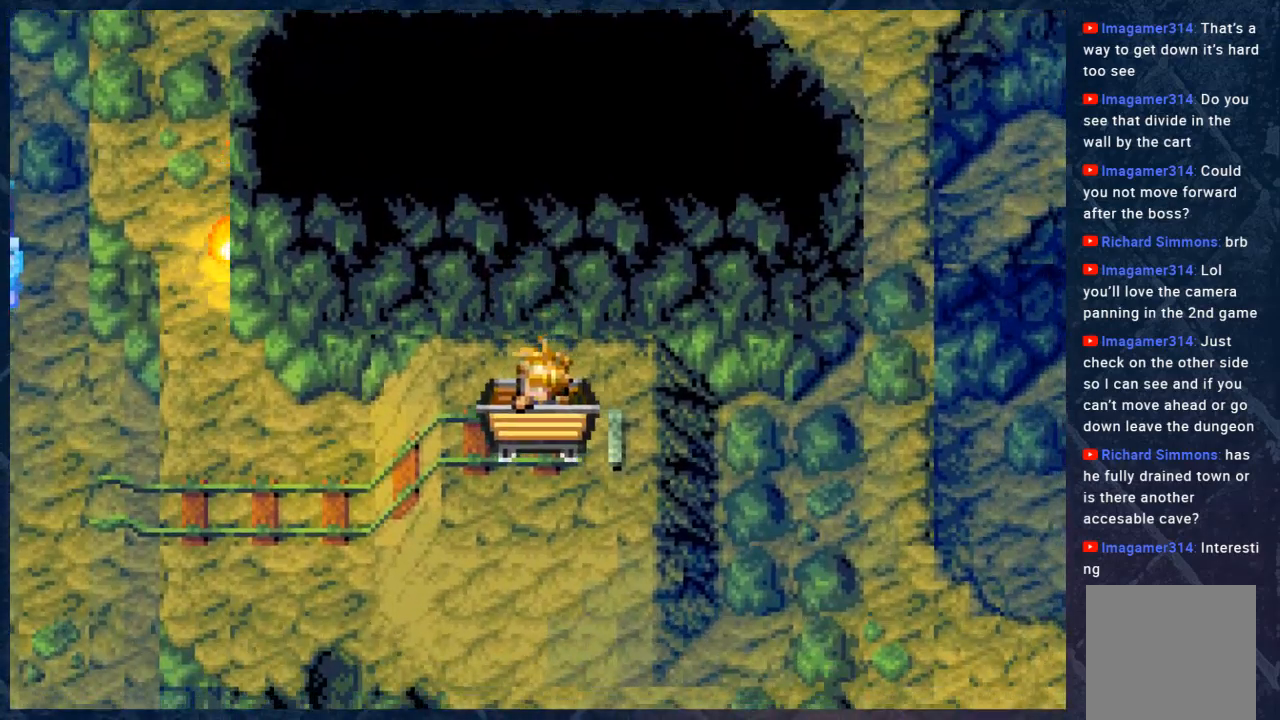
{"buttons": [], "left_stick": "center", "right_stick": "center", "events": []}
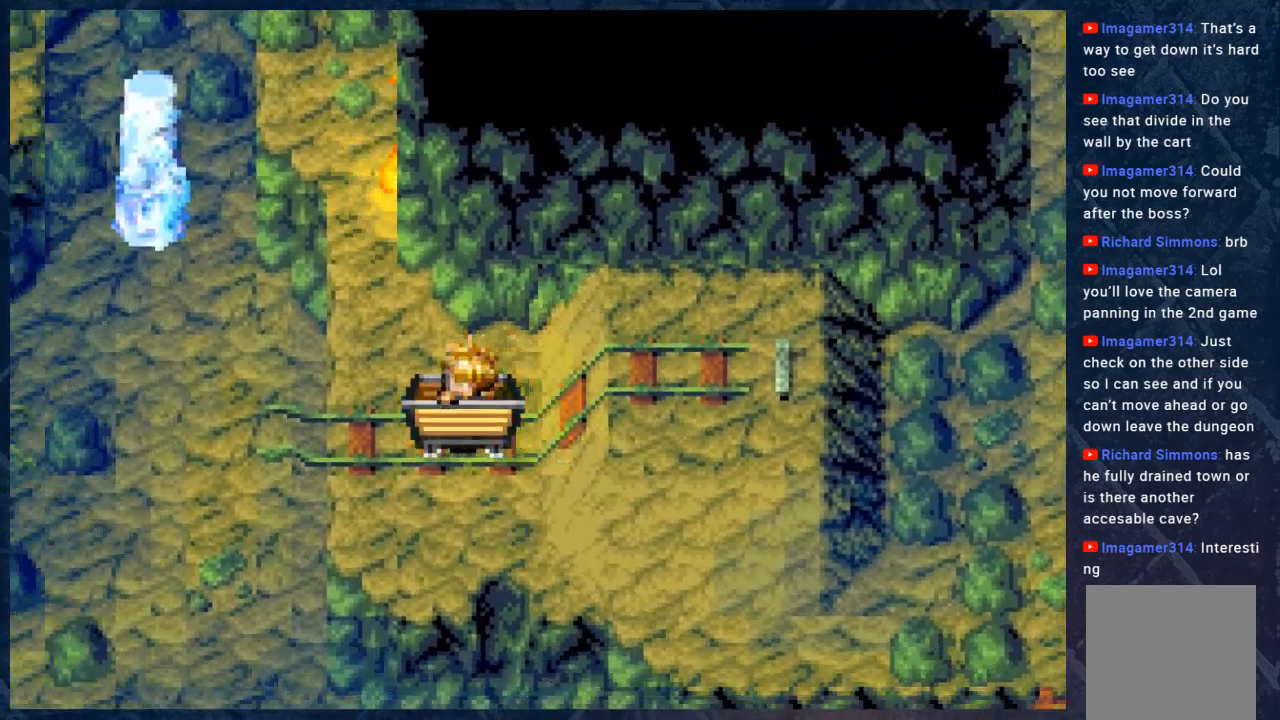
{"buttons": [], "left_stick": "center", "right_stick": "center", "events": []}
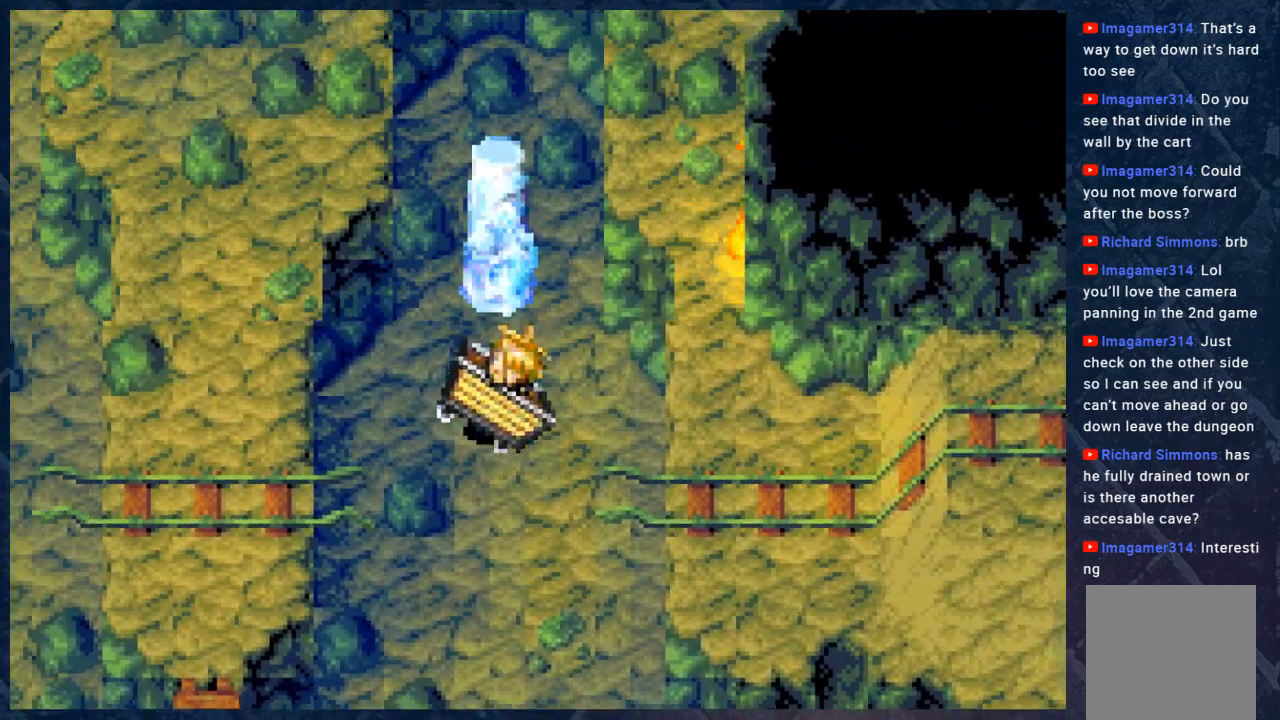
{"buttons": ["R2"], "left_stick": "center", "right_stick": "center", "events": [[167, "R2", "down"]]}
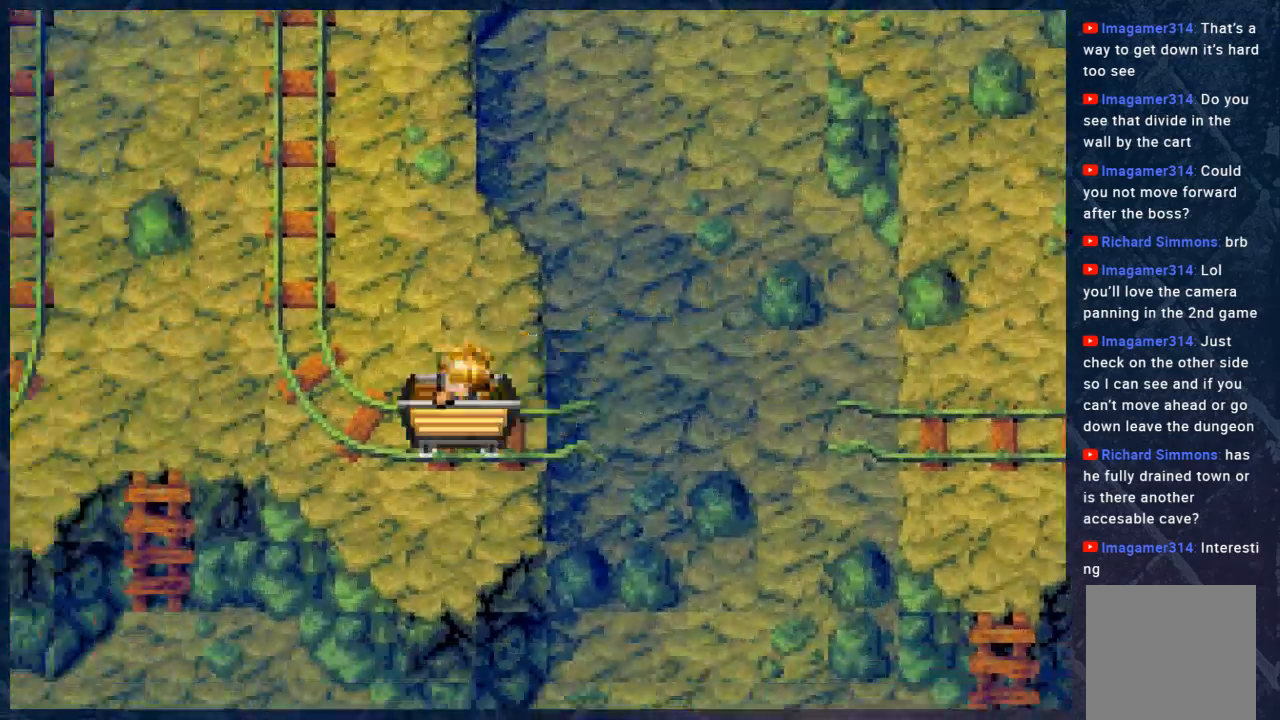
{"buttons": ["R2"], "left_stick": "center", "right_stick": "center", "events": [[17, "R2", "up"], [383, "R2", "down"]]}
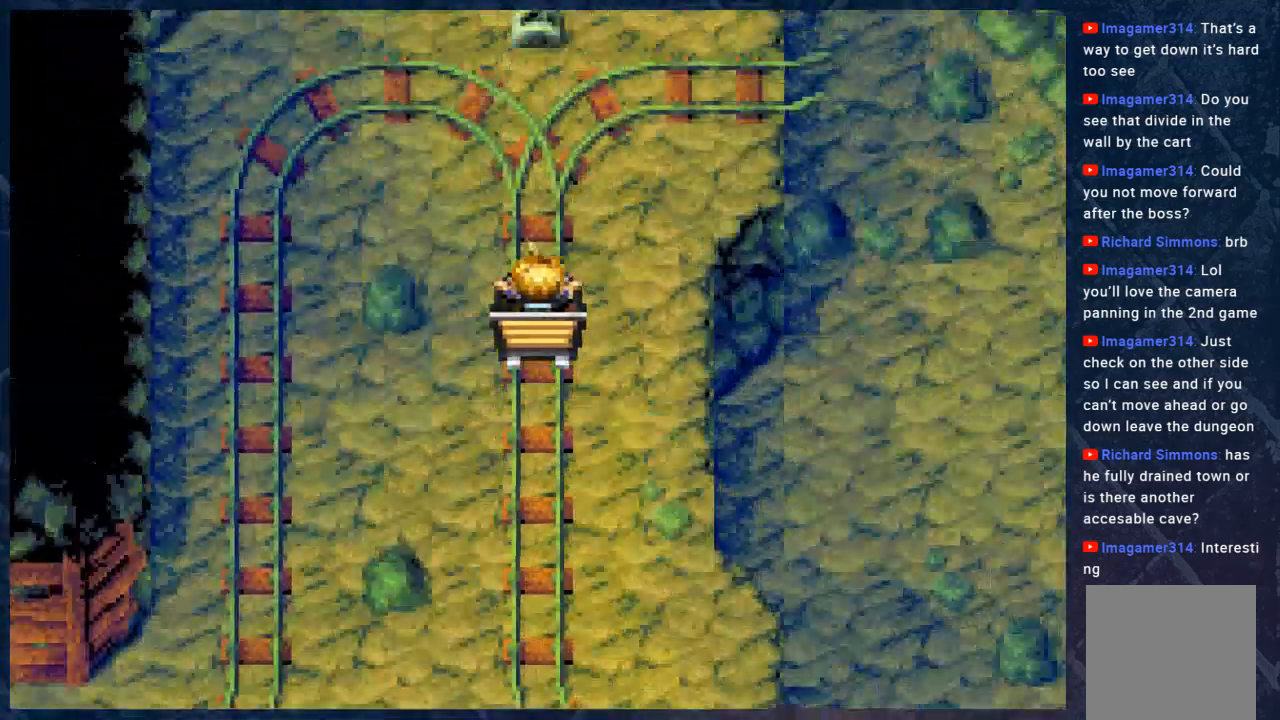
{"buttons": ["R2"], "left_stick": "center", "right_stick": "center", "events": []}
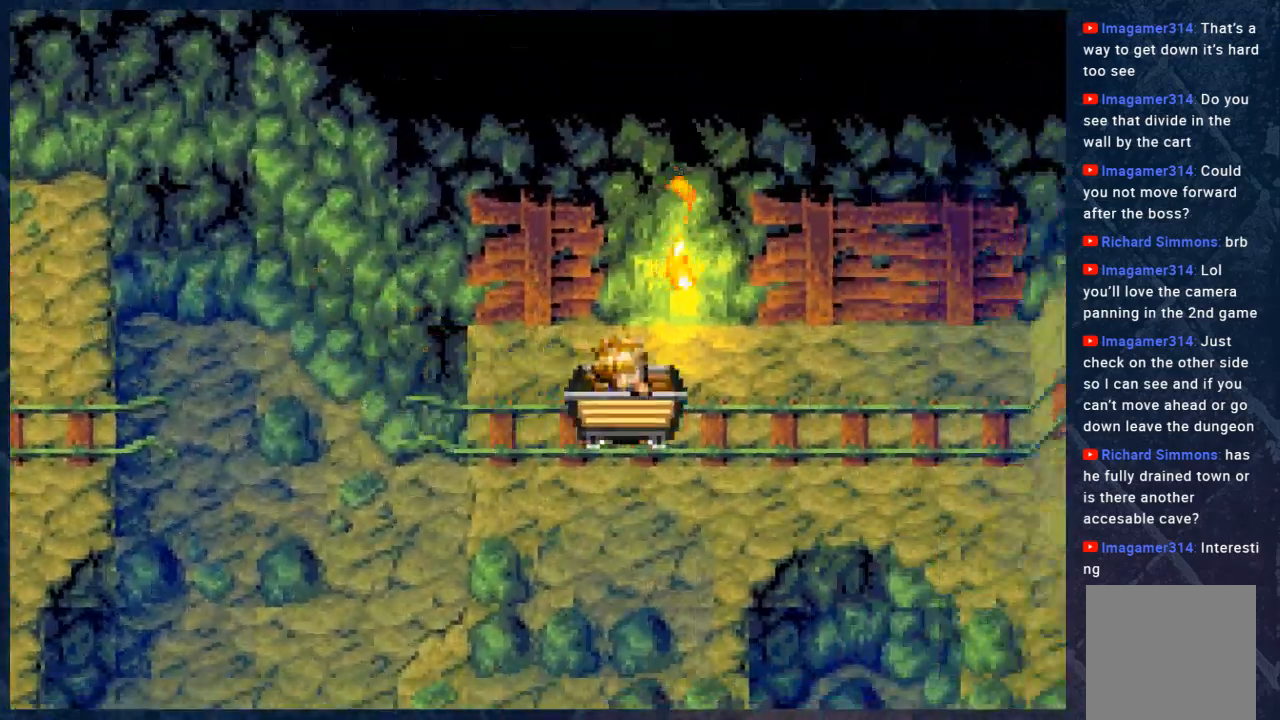
{"buttons": ["R2"], "left_stick": "center", "right_stick": "center", "events": []}
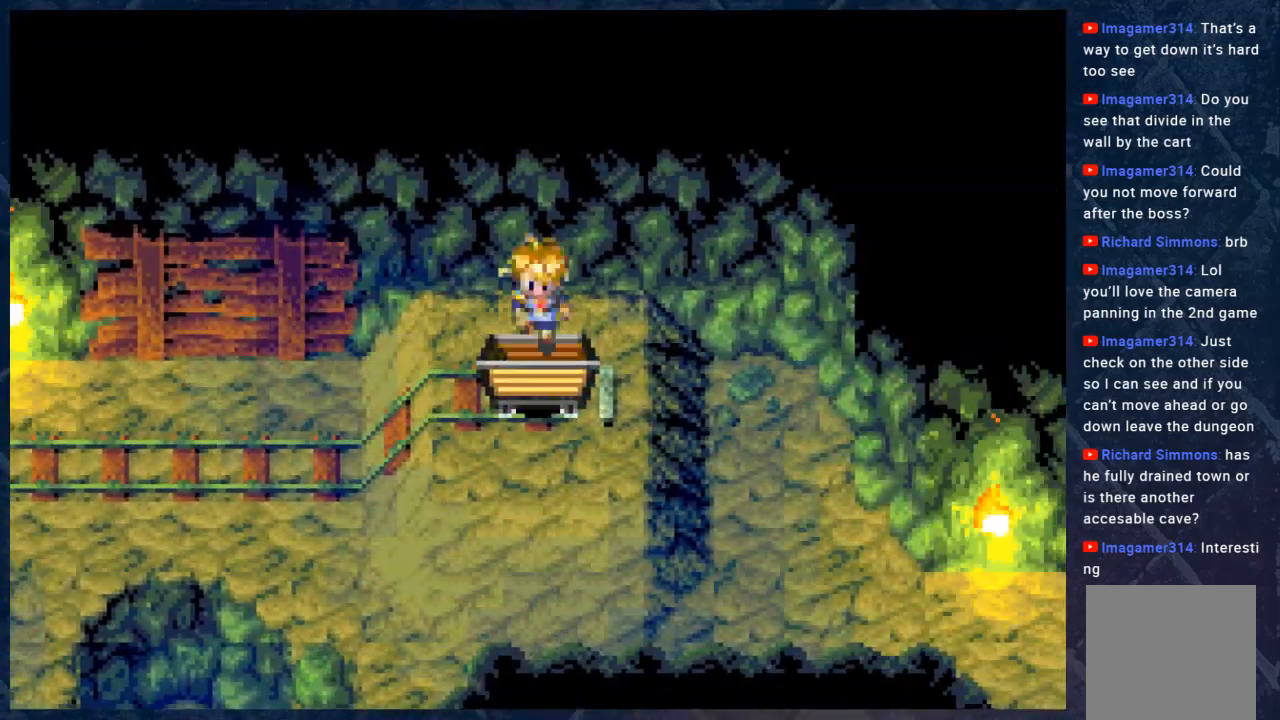
{"buttons": [], "left_stick": "left", "right_stick": "center", "events": [[233, "R2", "up"], [433, "left_stick", "left"]]}
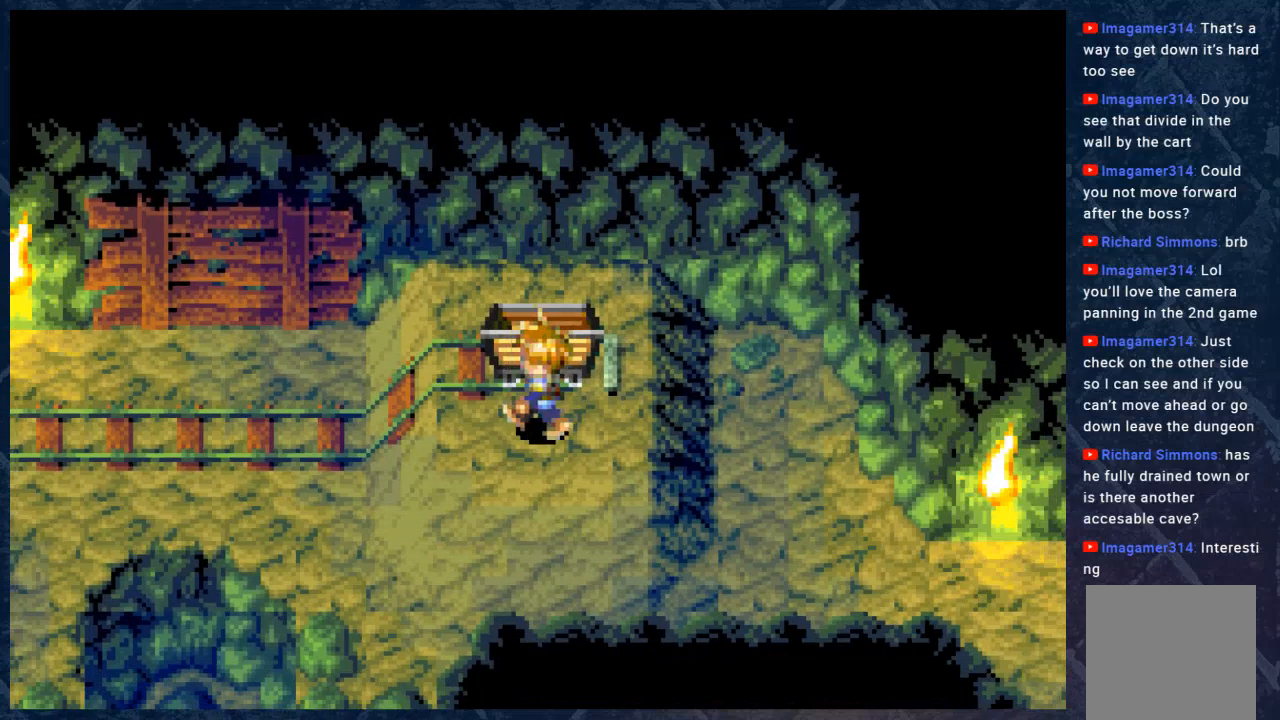
{"buttons": [], "left_stick": "center", "right_stick": "center", "events": [[500, "left_stick", "center"]]}
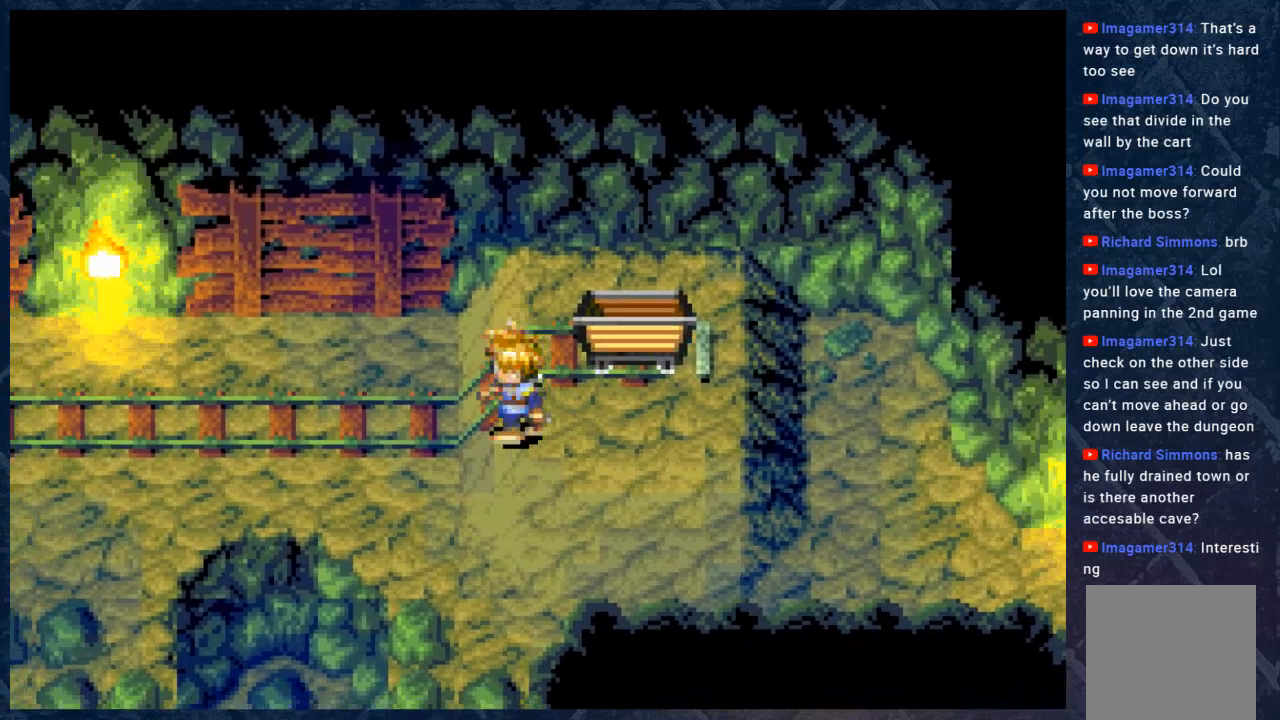
{"buttons": ["B"], "left_stick": "right", "right_stick": "center", "events": [[100, "left_stick", "right"], [233, "B", "down"]]}
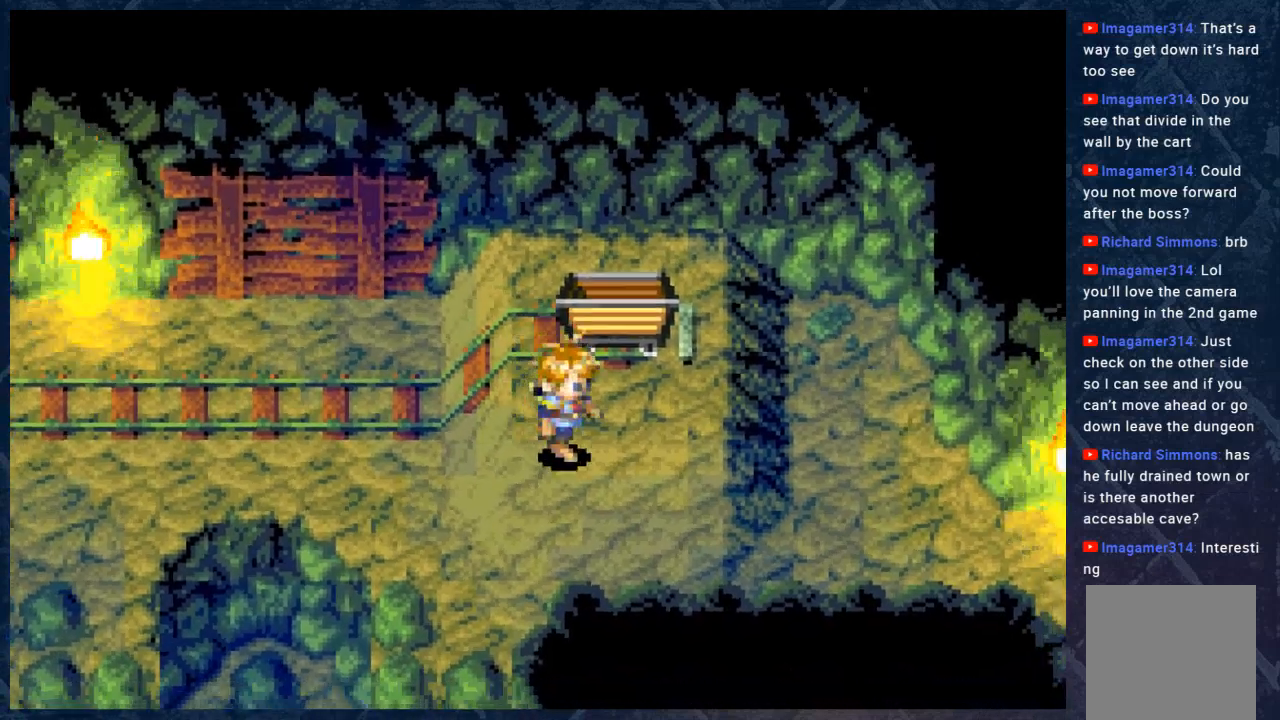
{"buttons": ["B"], "left_stick": "right", "right_stick": "center", "events": []}
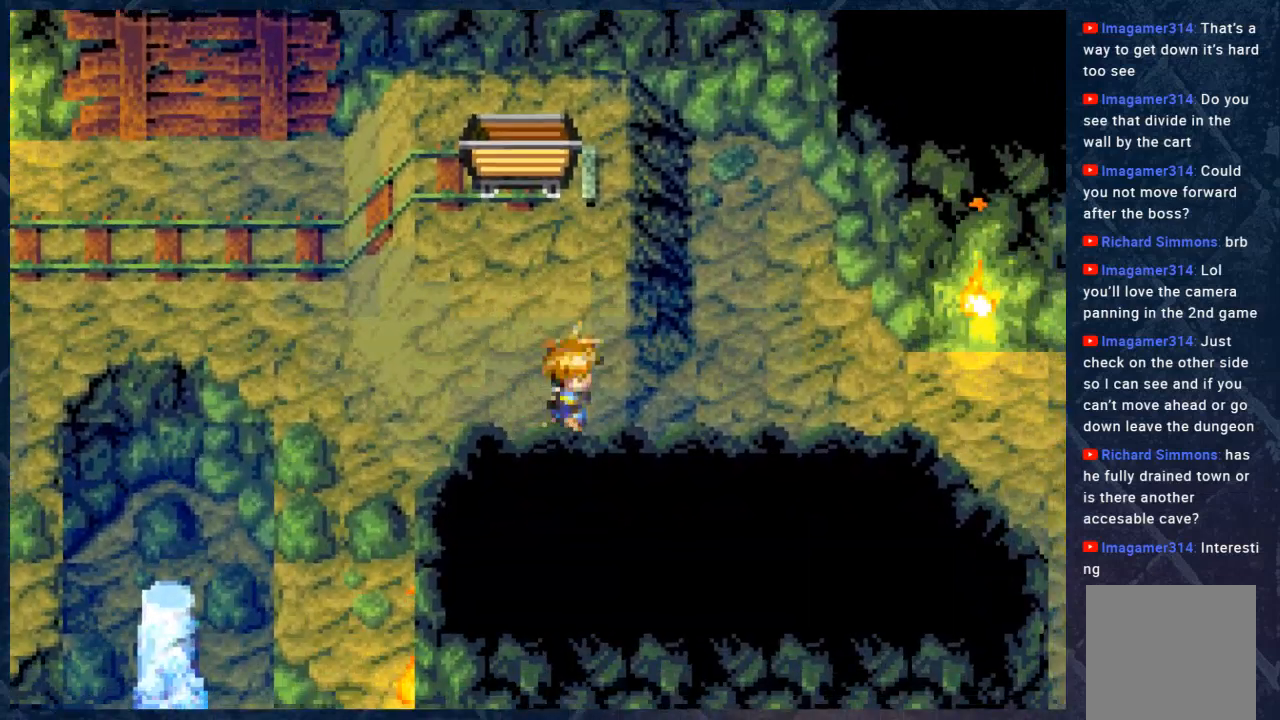
{"buttons": ["B"], "left_stick": "right", "right_stick": "center", "events": []}
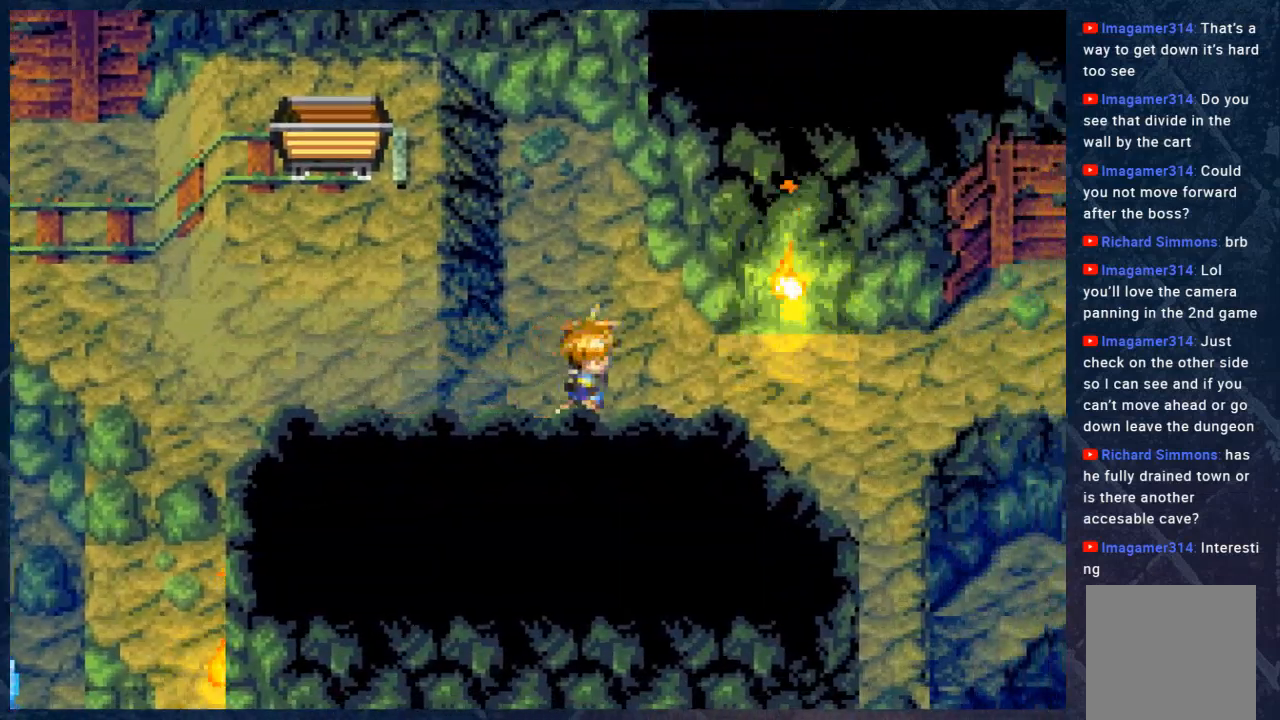
{"buttons": [], "left_stick": "center", "right_stick": "center", "events": [[117, "left_stick", "center"], [300, "B", "up"]]}
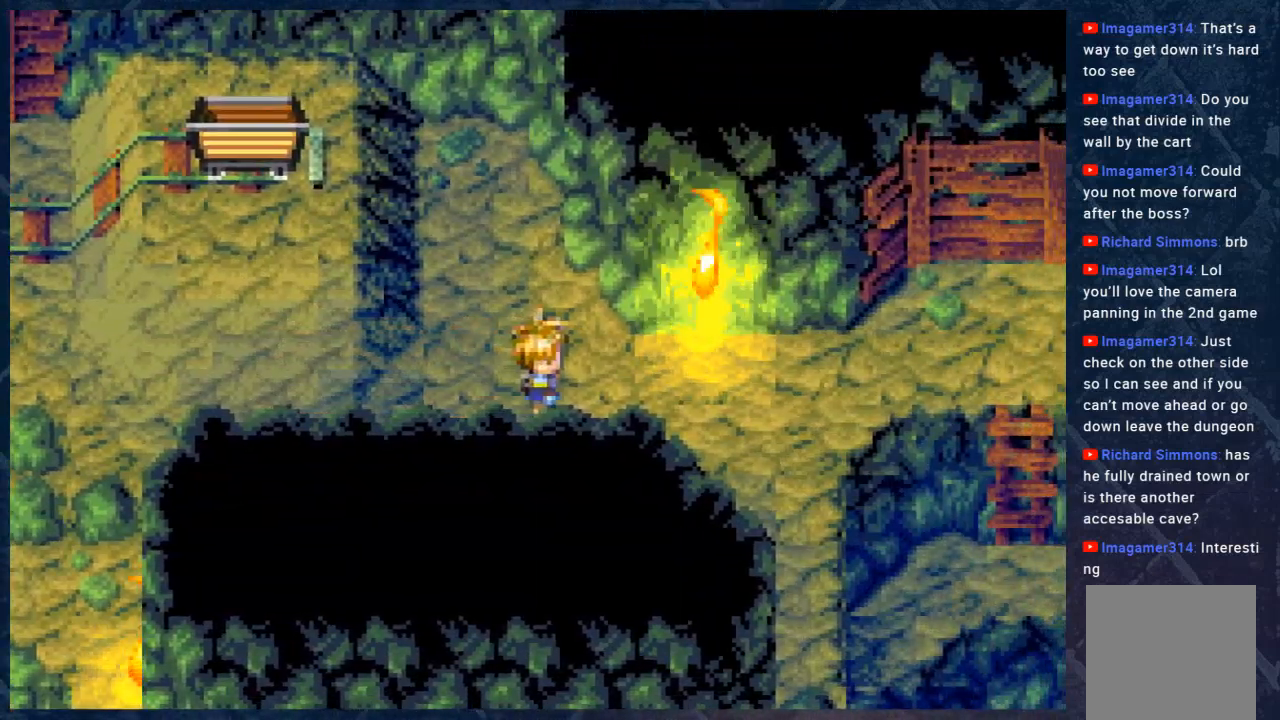
{"buttons": [], "left_stick": "center", "right_stick": "center", "events": []}
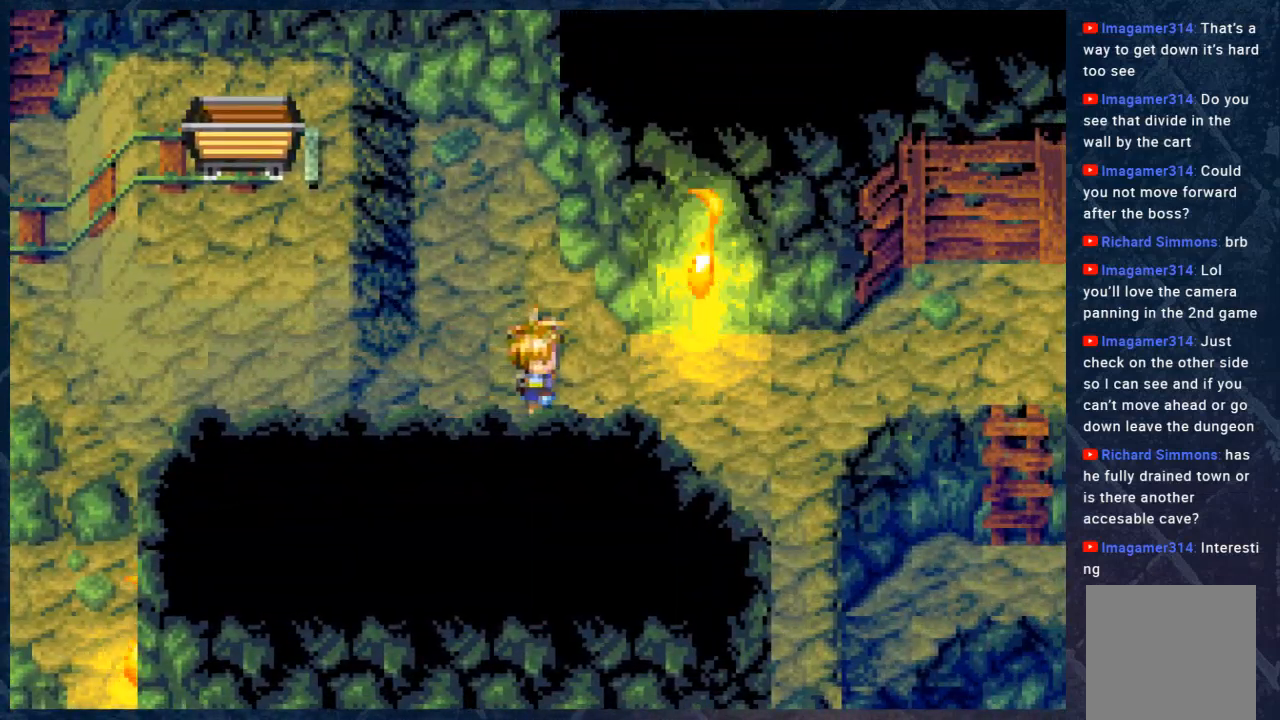
{"buttons": [], "left_stick": "center", "right_stick": "center", "events": [[67, "left_stick", "right"], [233, "left_stick", "center"]]}
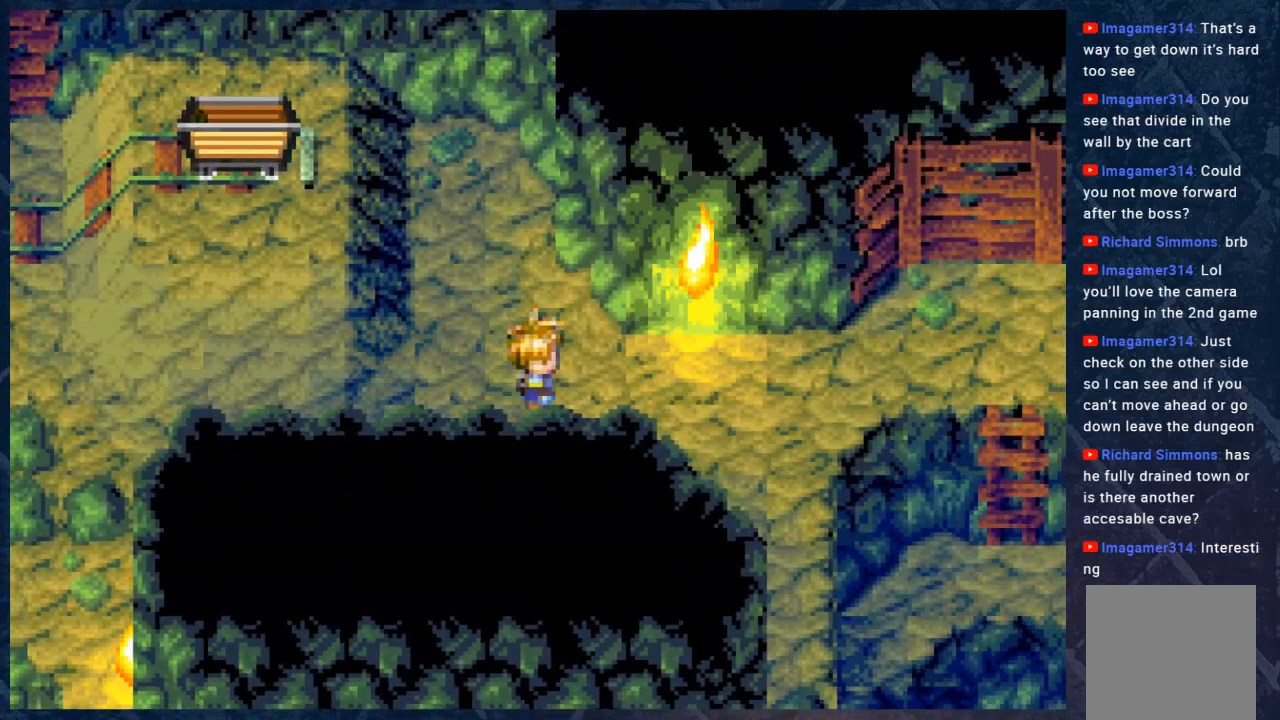
{"buttons": ["B"], "left_stick": "left", "right_stick": "center", "events": [[133, "left_stick", "left"], [167, "B", "down"]]}